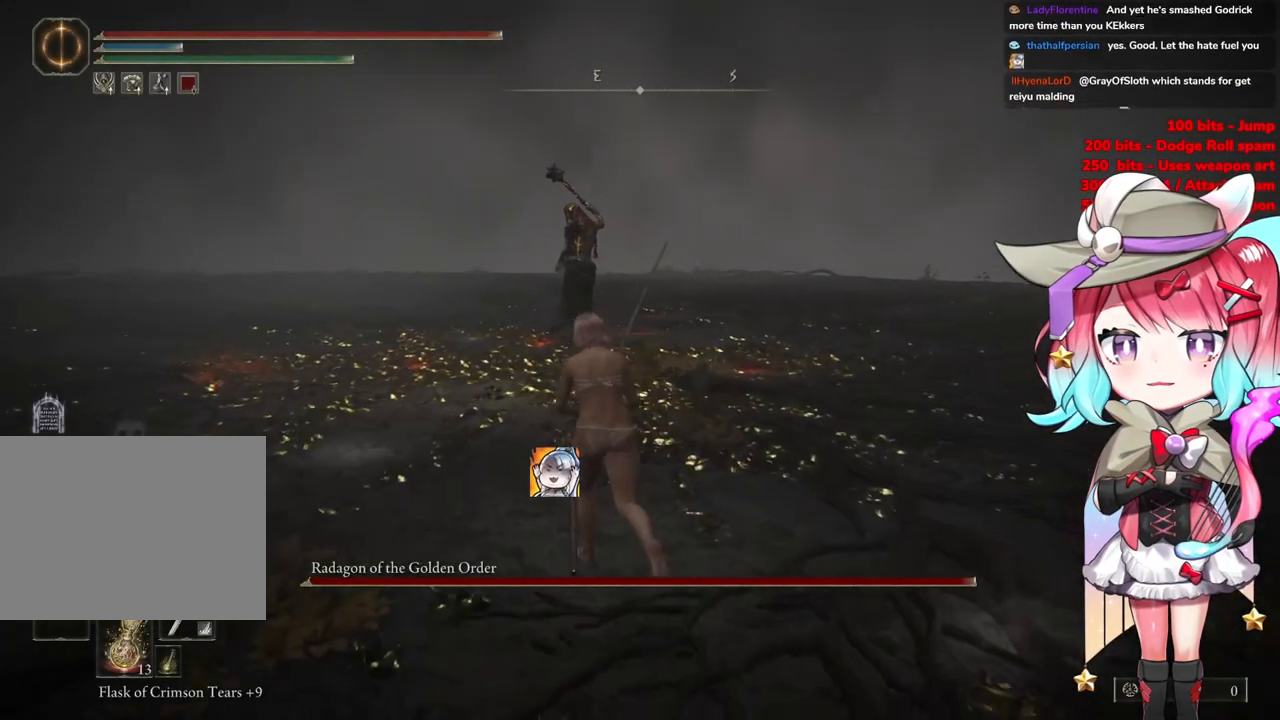
Gameplay with a controller (PlayStation layout); each line is a JSON object with the inputs held at the frame after it. "events" lists button and stick changes between this image and that frame as [ms after this image, input, new state], when the widget could be followed in between.
{"buttons": ["CIRCLE"], "left_stick": "up", "right_stick": "center", "events": []}
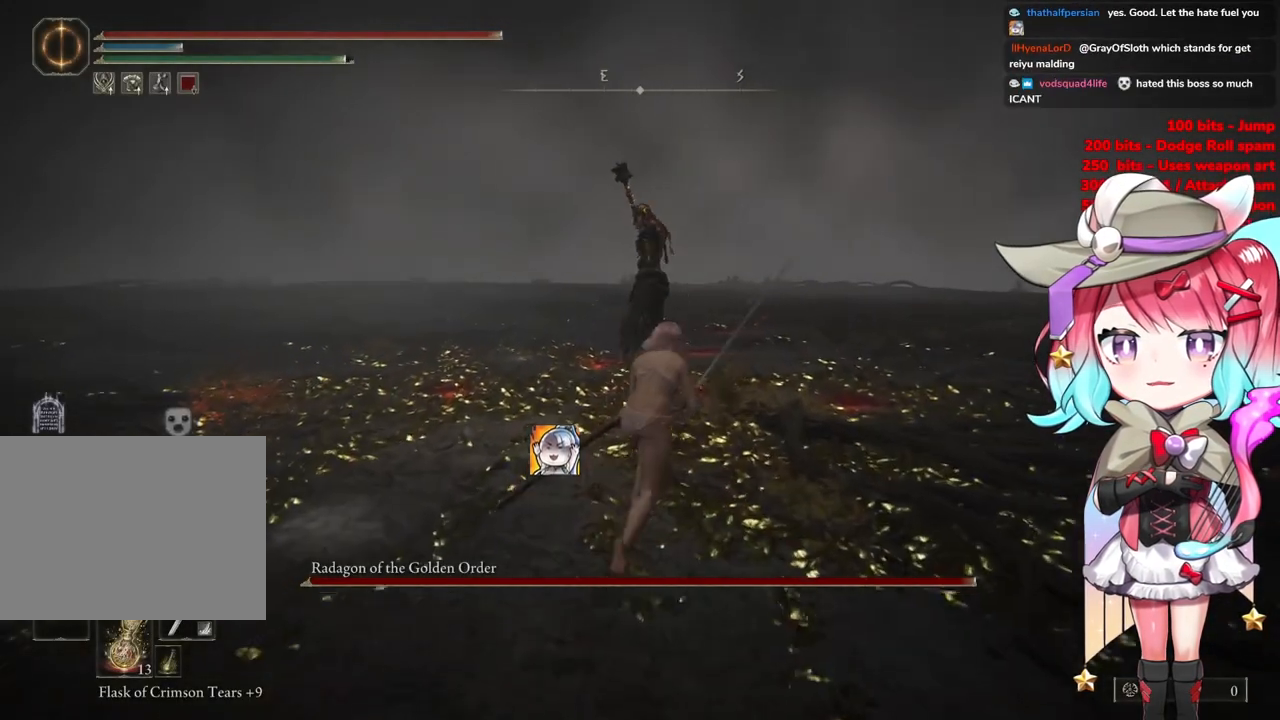
{"buttons": ["CIRCLE"], "left_stick": "up", "right_stick": "center", "events": []}
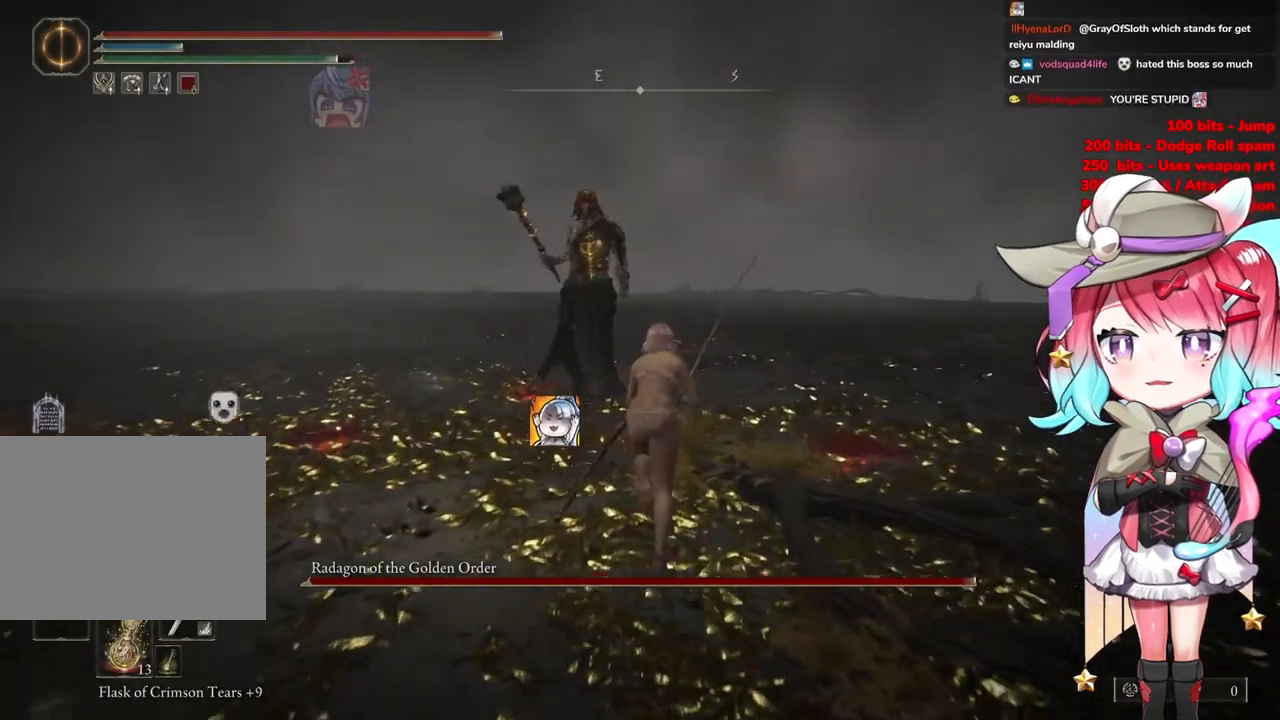
{"buttons": [], "left_stick": "center", "right_stick": "center", "events": [[33, "CROSS", "down"], [150, "CROSS", "up"], [200, "CIRCLE", "up"], [200, "R2", "down"], [267, "left_stick", "center"], [367, "R2", "up"]]}
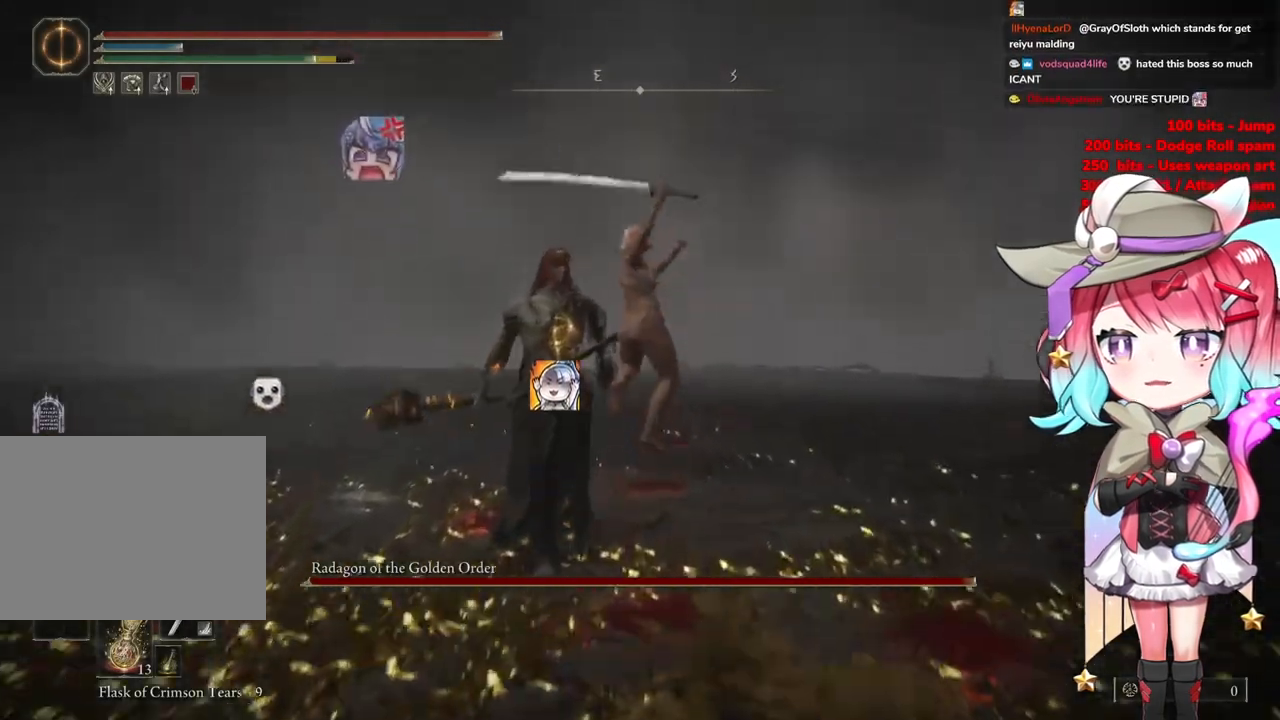
{"buttons": [], "left_stick": "center", "right_stick": "center", "events": [[17, "left_stick", "left"], [17, "right_stick", "down-left"], [234, "R3", "down"], [250, "left_stick", "center"], [250, "right_stick", "down"], [350, "R3", "up"], [384, "right_stick", "center"]]}
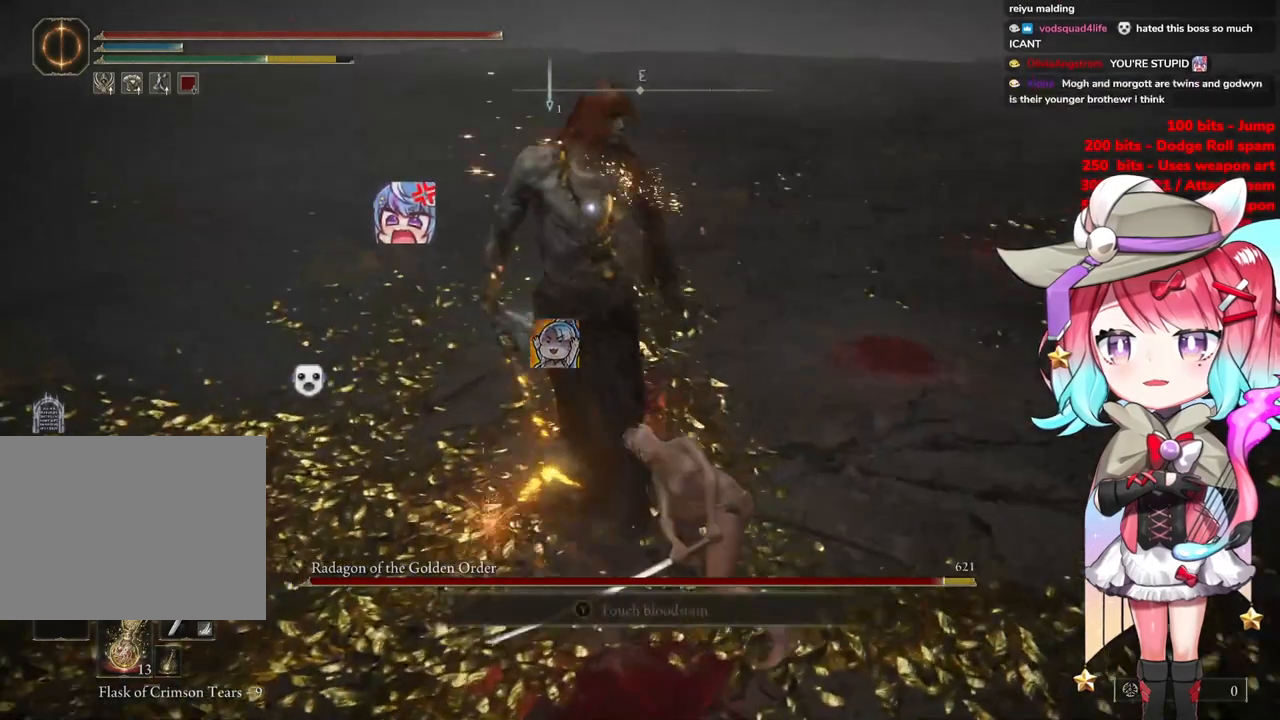
{"buttons": ["CROSS"], "left_stick": "center", "right_stick": "center", "events": [[467, "CROSS", "down"]]}
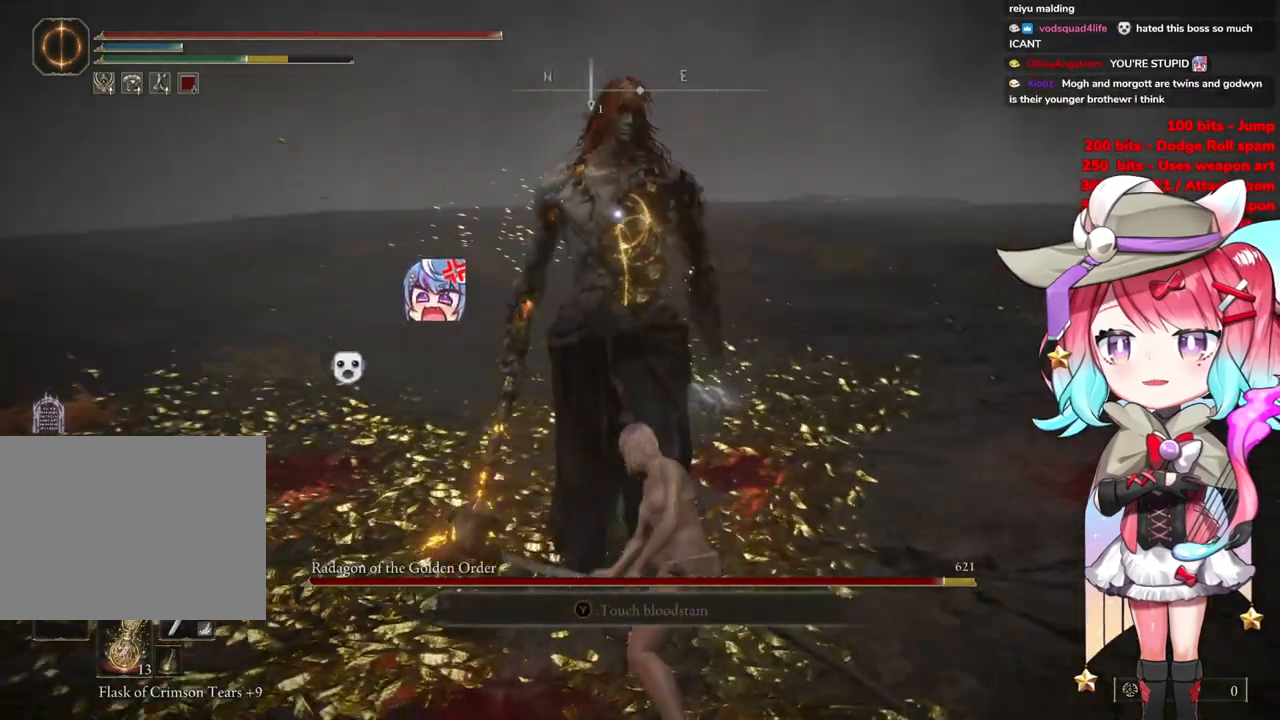
{"buttons": [], "left_stick": "center", "right_stick": "center", "events": [[83, "CROSS", "up"], [167, "R2", "down"], [367, "R2", "up"]]}
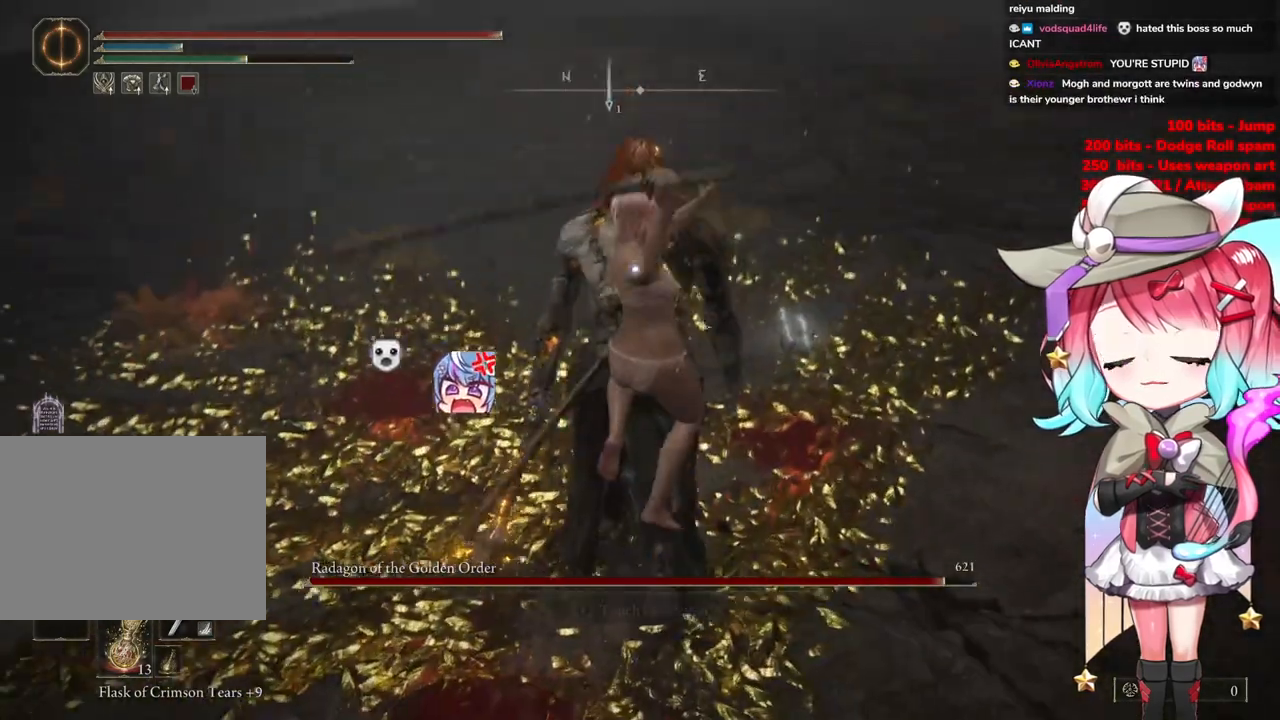
{"buttons": [], "left_stick": "up", "right_stick": "center", "events": [[116, "left_stick", "up-right"], [317, "left_stick", "up"]]}
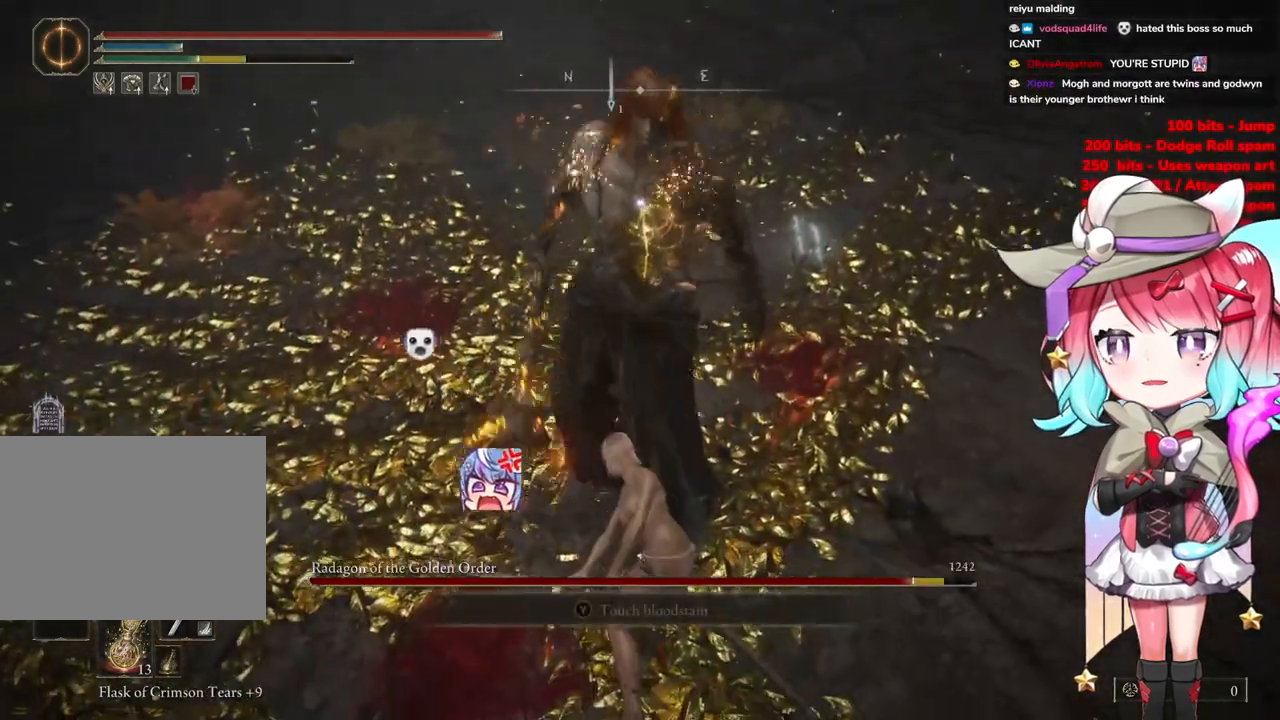
{"buttons": [], "left_stick": "up", "right_stick": "center", "events": []}
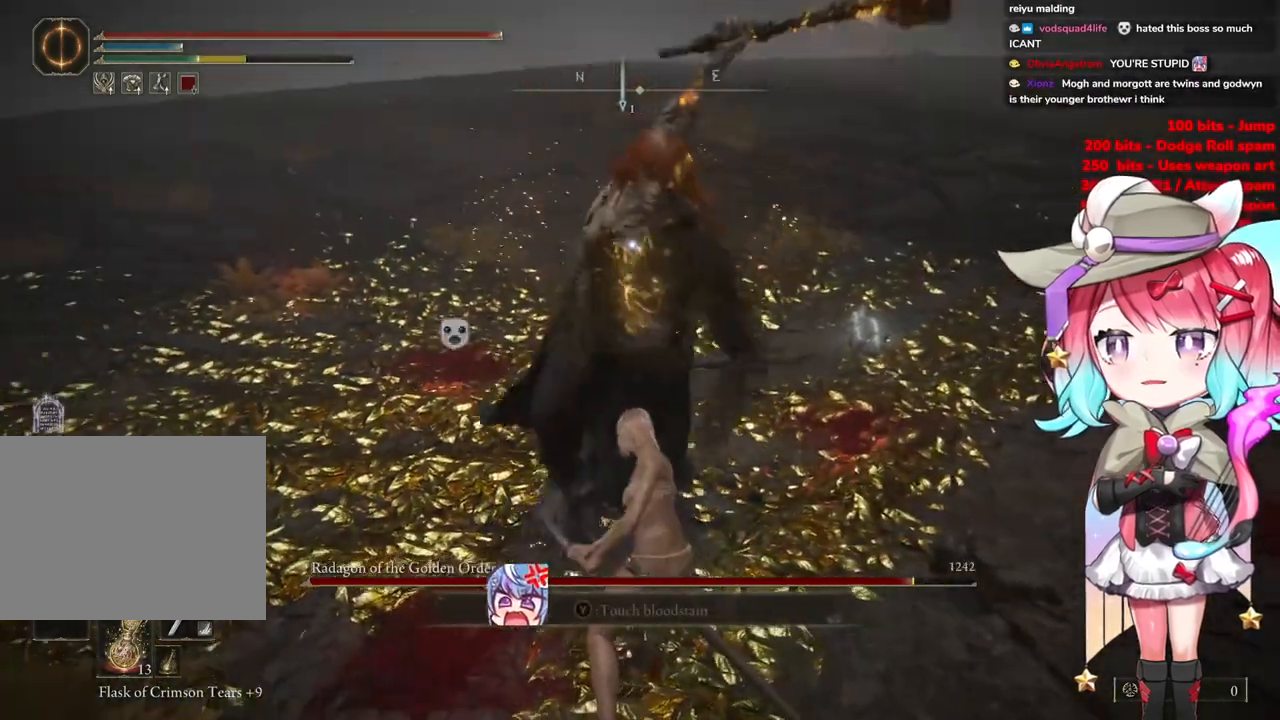
{"buttons": [], "left_stick": "up", "right_stick": "center", "events": [[33, "CIRCLE", "down"], [150, "CIRCLE", "up"]]}
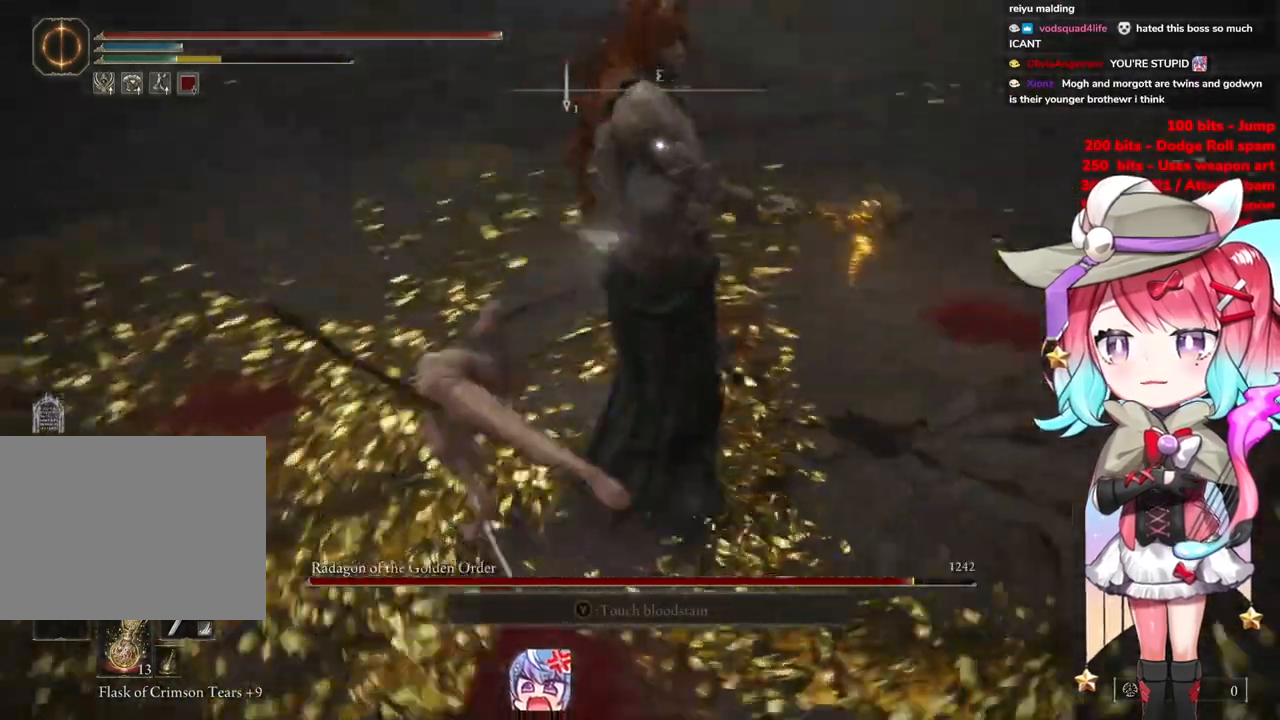
{"buttons": [], "left_stick": "up", "right_stick": "center", "events": [[301, "CIRCLE", "down"], [384, "CIRCLE", "up"]]}
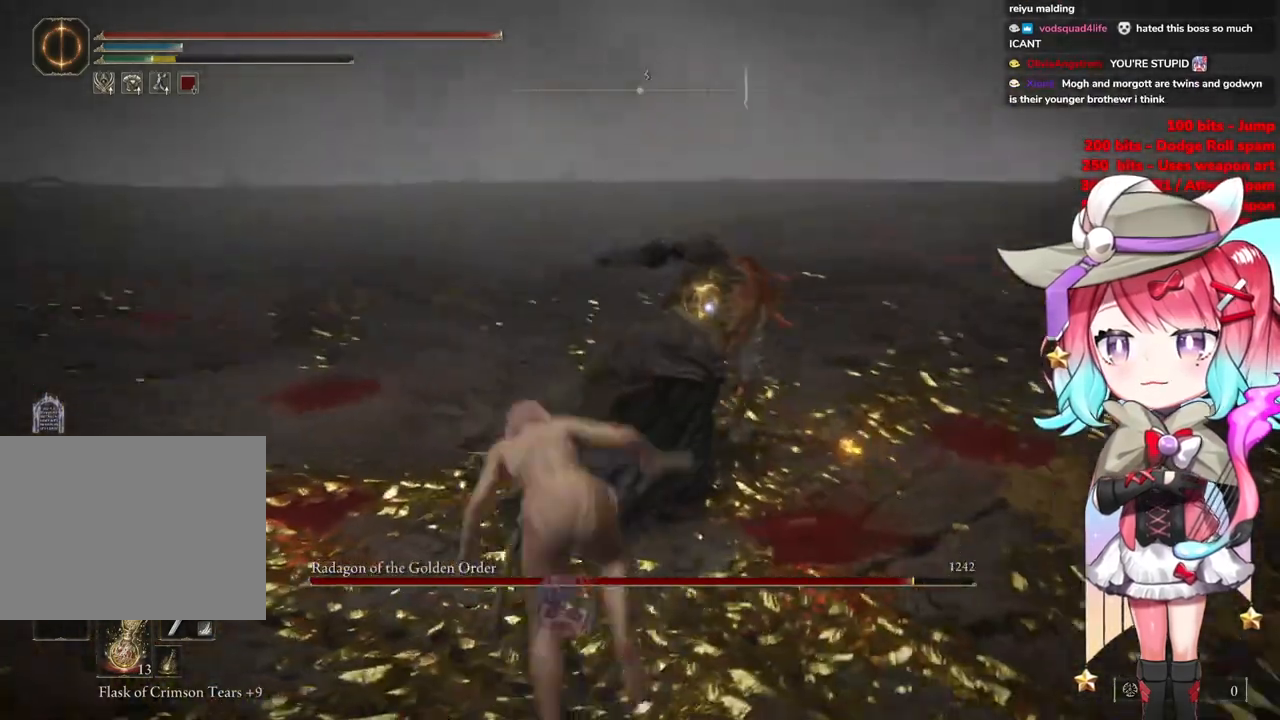
{"buttons": [], "left_stick": "up", "right_stick": "center", "events": []}
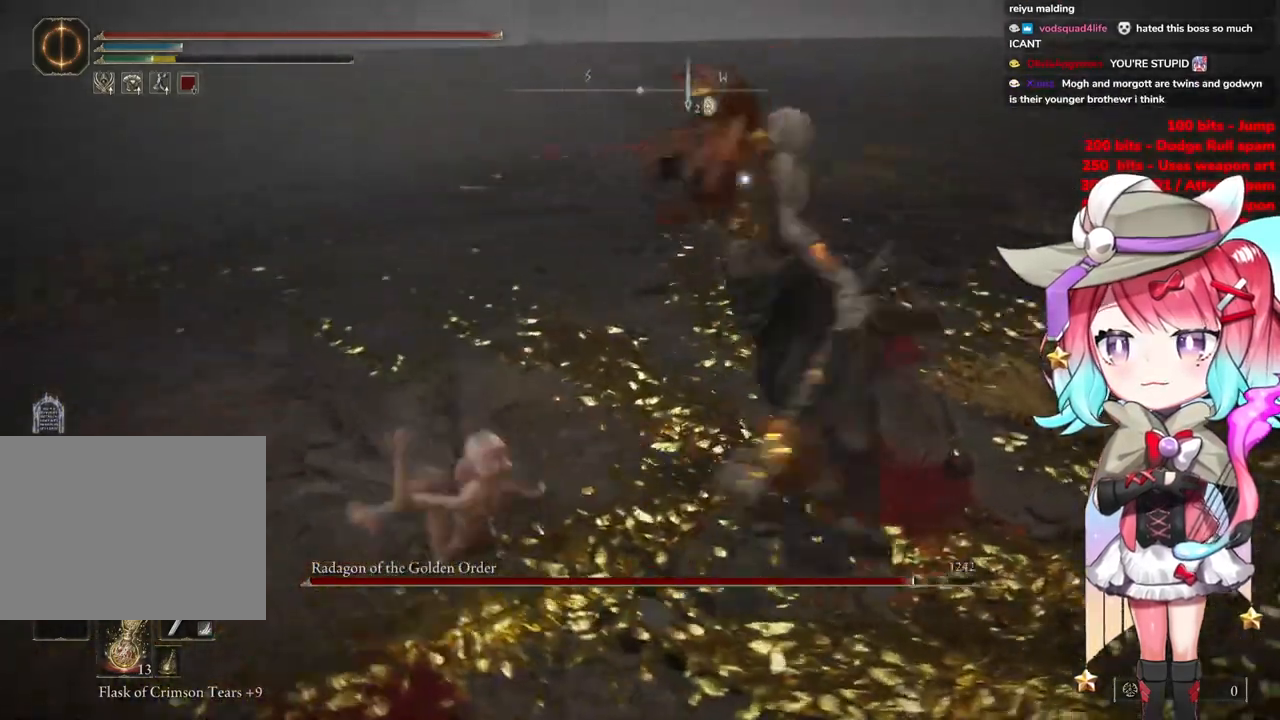
{"buttons": [], "left_stick": "up", "right_stick": "center", "events": [[201, "CIRCLE", "down"], [334, "CIRCLE", "up"]]}
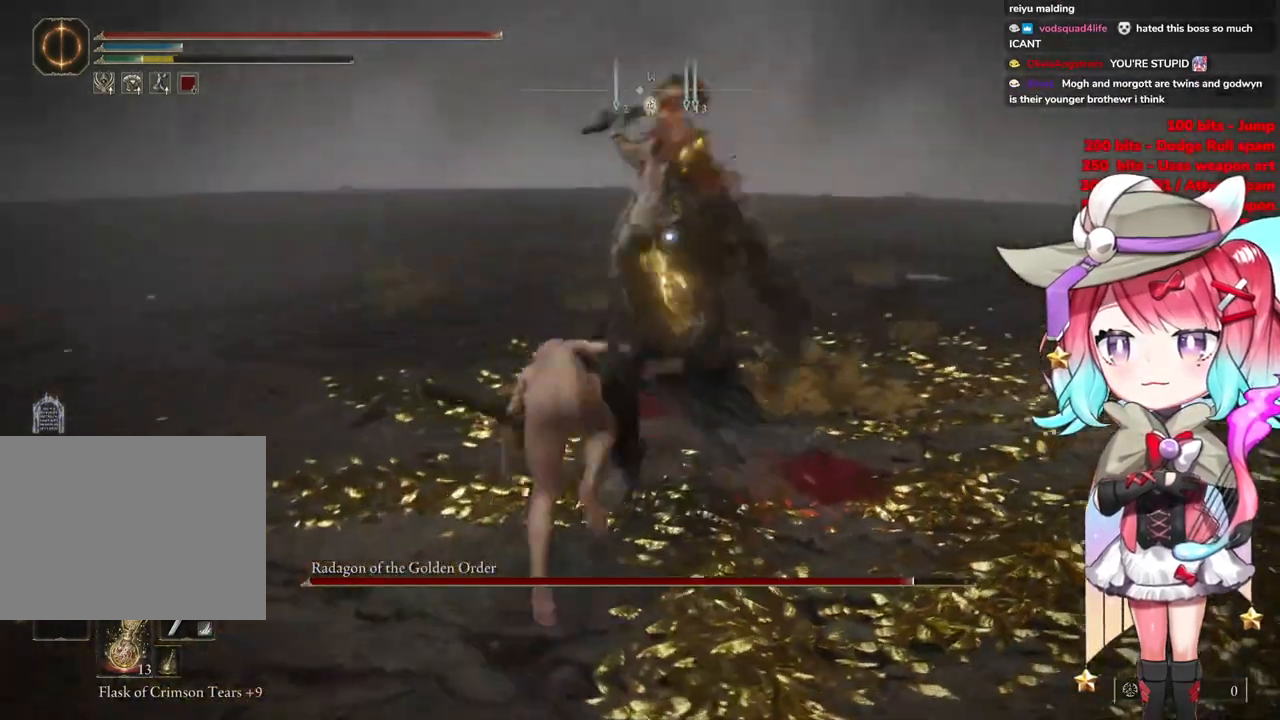
{"buttons": [], "left_stick": "up-left", "right_stick": "center", "events": [[417, "left_stick", "up-left"]]}
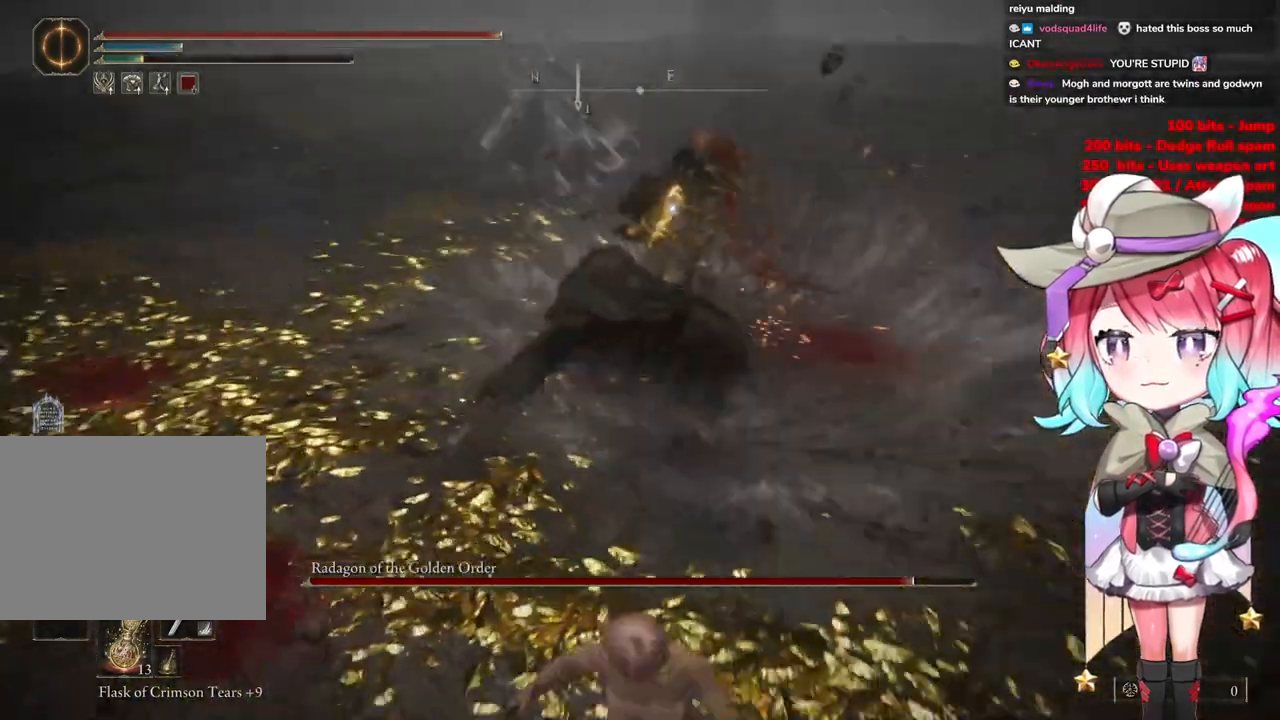
{"buttons": [], "left_stick": "up-left", "right_stick": "center", "events": []}
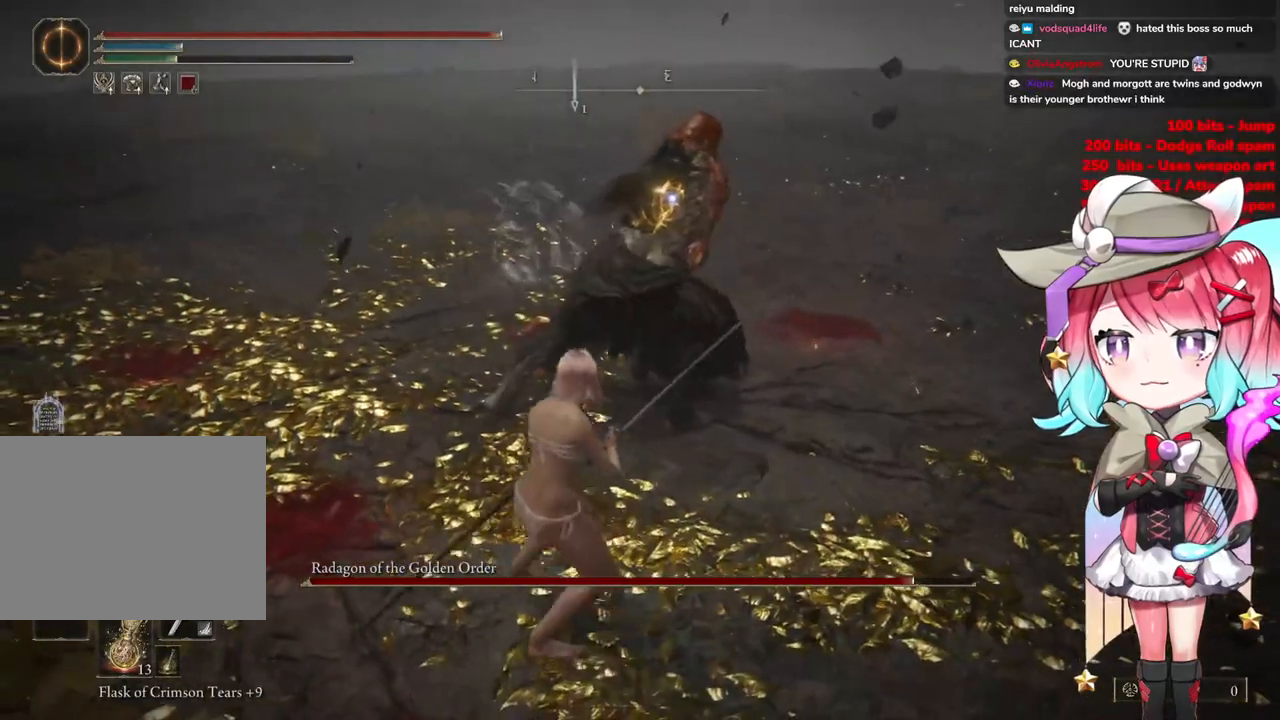
{"buttons": [], "left_stick": "center", "right_stick": "center", "events": [[50, "CROSS", "down"], [100, "CROSS", "up"], [100, "left_stick", "up-right"], [200, "left_stick", "center"], [233, "R2", "down"], [400, "R2", "up"]]}
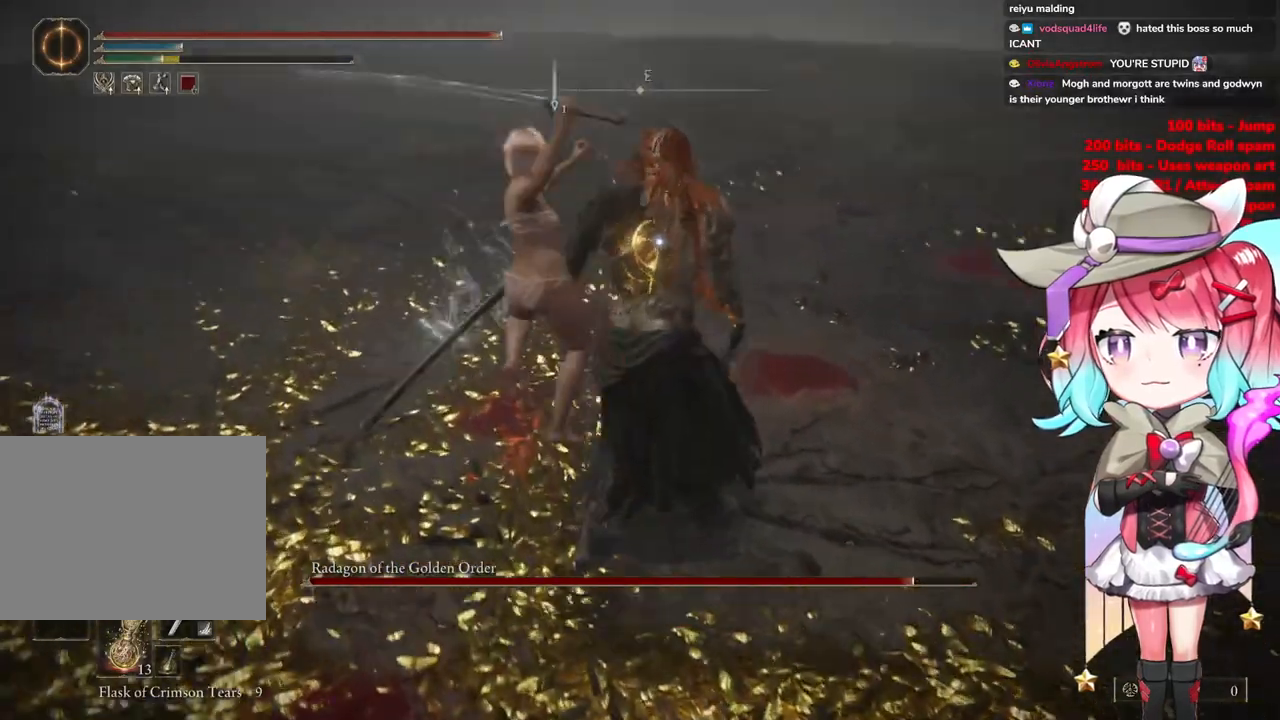
{"buttons": [], "left_stick": "down-left", "right_stick": "center", "events": [[267, "left_stick", "down-left"]]}
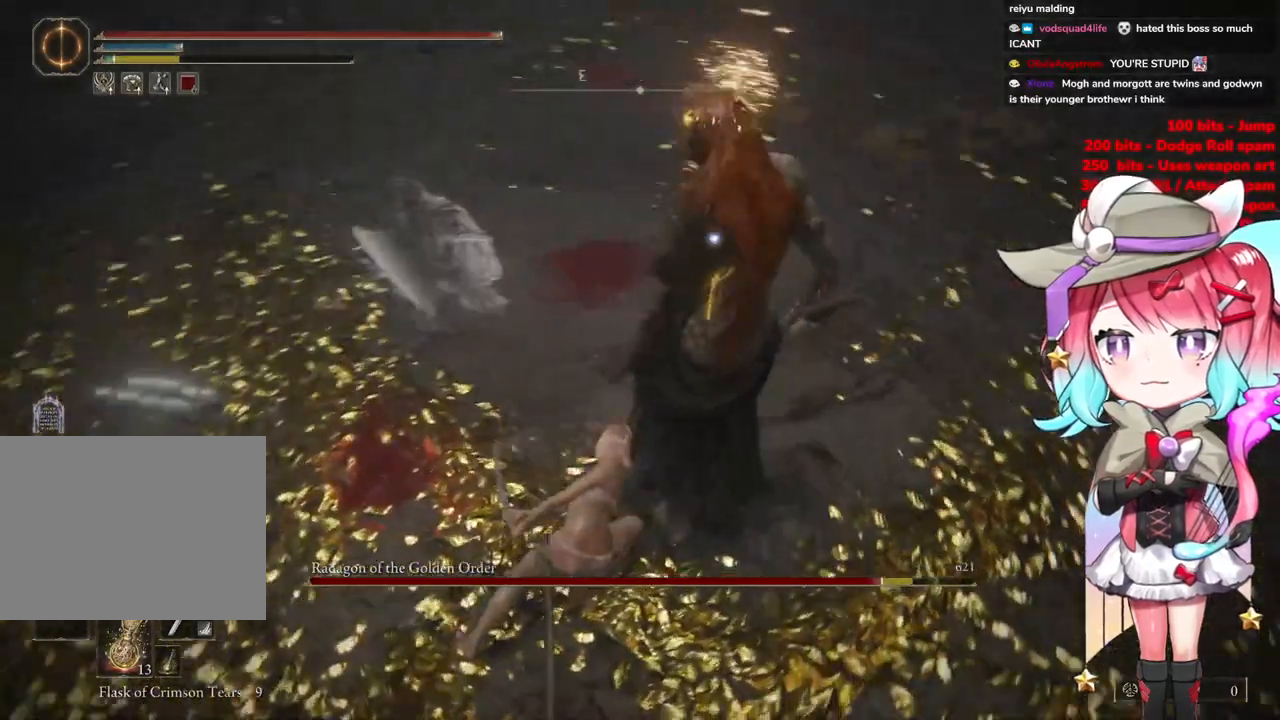
{"buttons": [], "left_stick": "down-left", "right_stick": "center", "events": []}
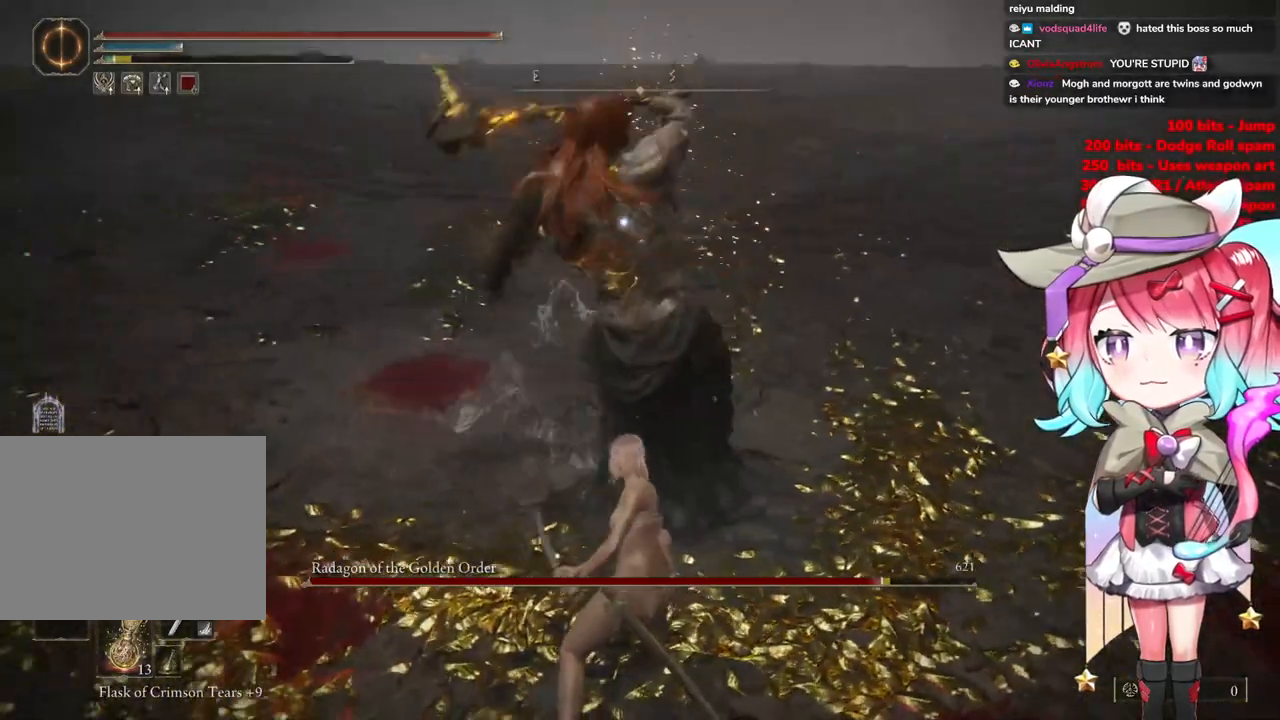
{"buttons": [], "left_stick": "up-left", "right_stick": "center", "events": [[251, "left_stick", "up-left"], [317, "CIRCLE", "down"], [434, "CIRCLE", "up"]]}
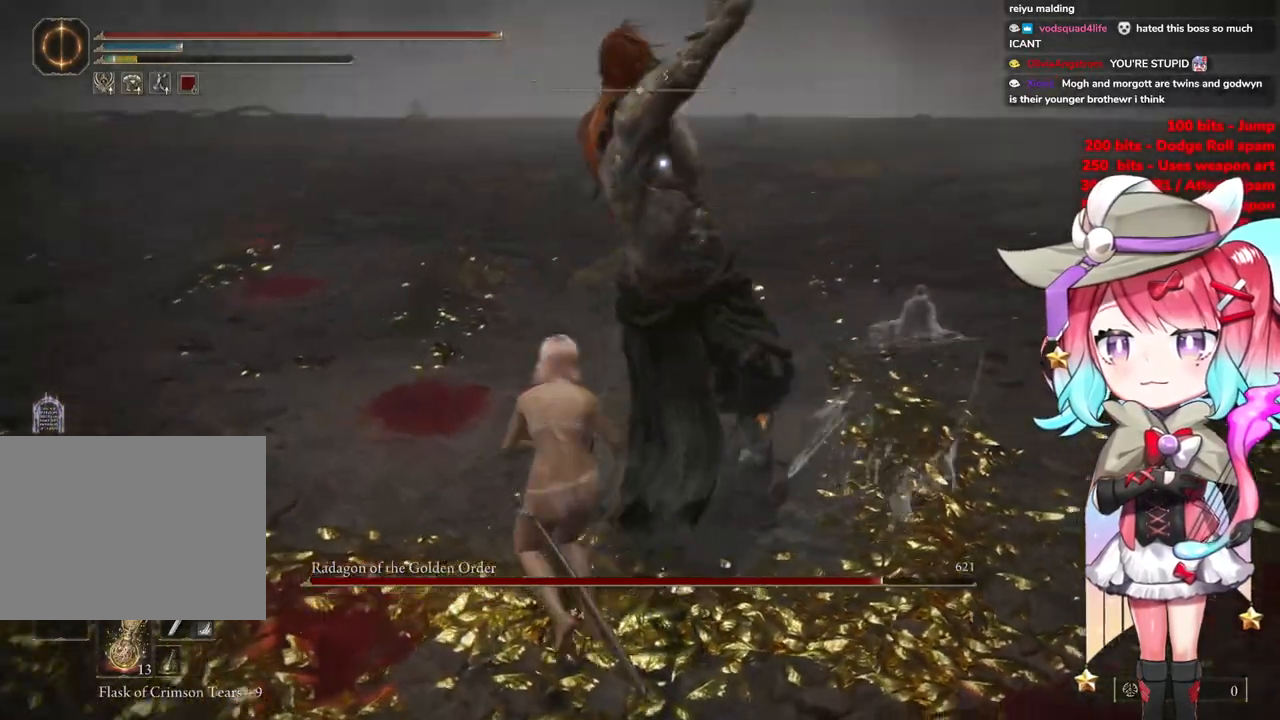
{"buttons": [], "left_stick": "up-left", "right_stick": "center", "events": []}
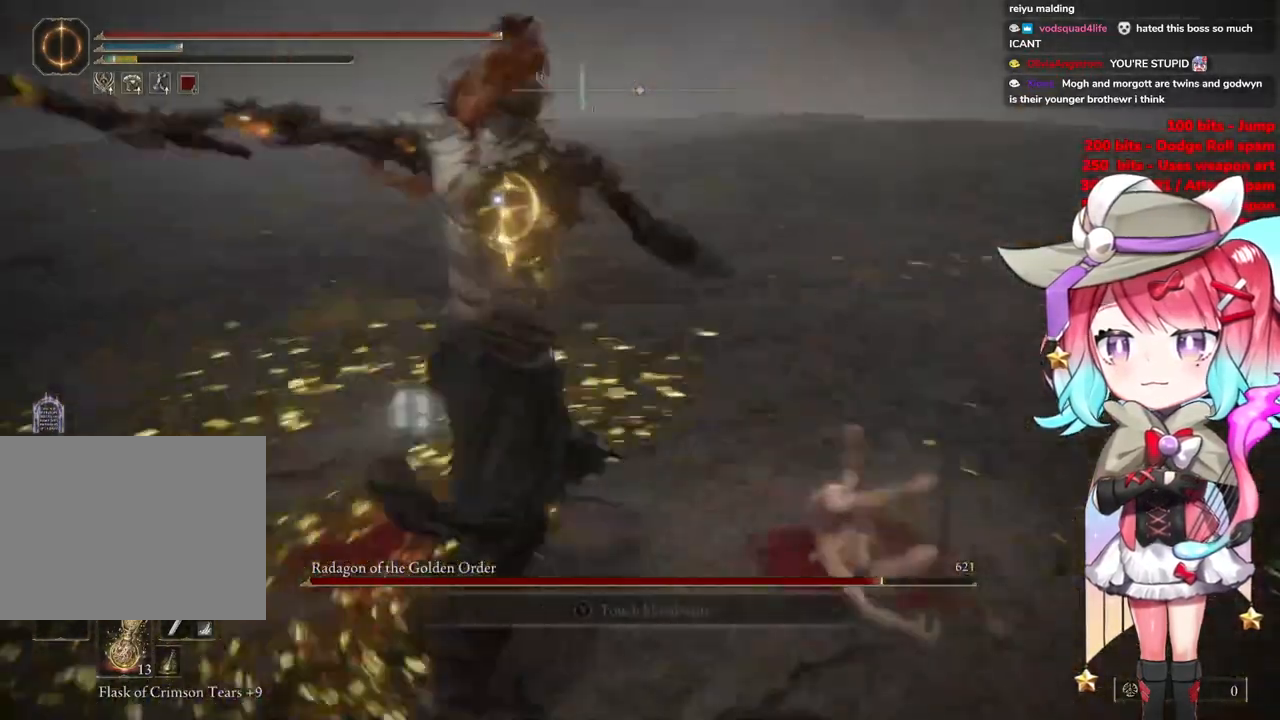
{"buttons": [], "left_stick": "up-left", "right_stick": "center", "events": [[217, "CIRCLE", "down"], [351, "CIRCLE", "up"]]}
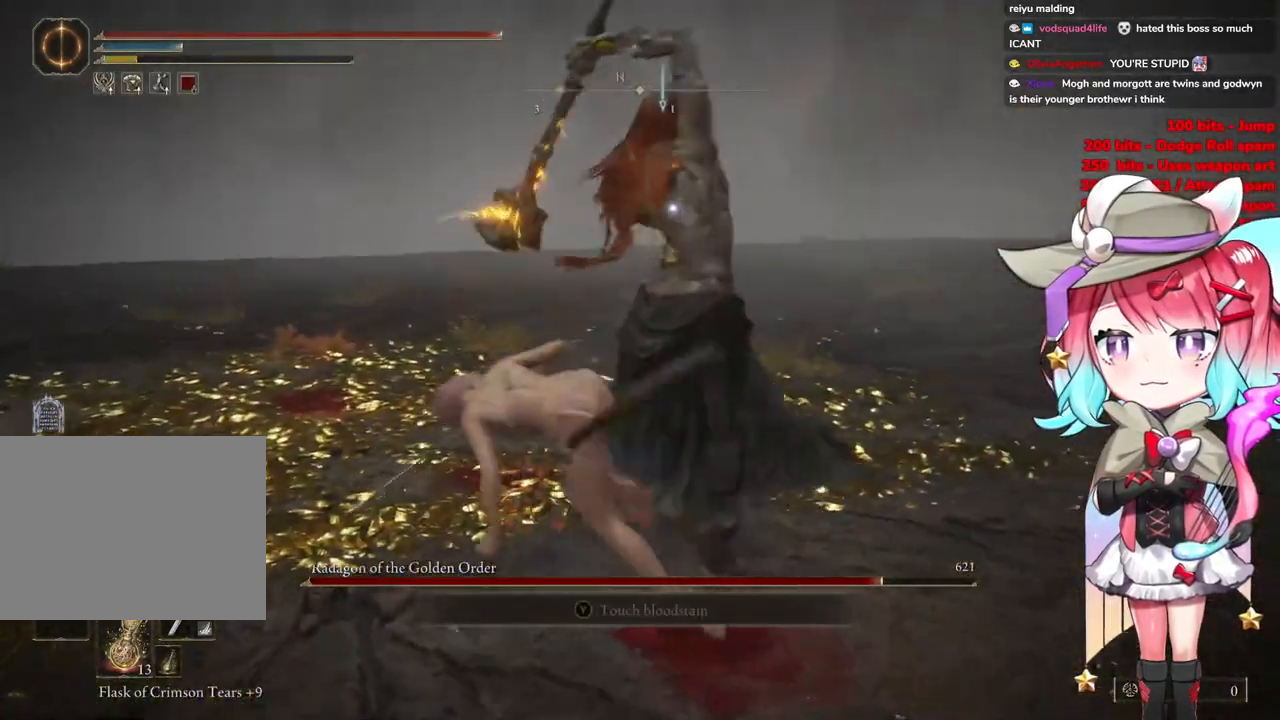
{"buttons": [], "left_stick": "up-left", "right_stick": "center", "events": [[434, "CIRCLE", "down"], [500, "CIRCLE", "up"]]}
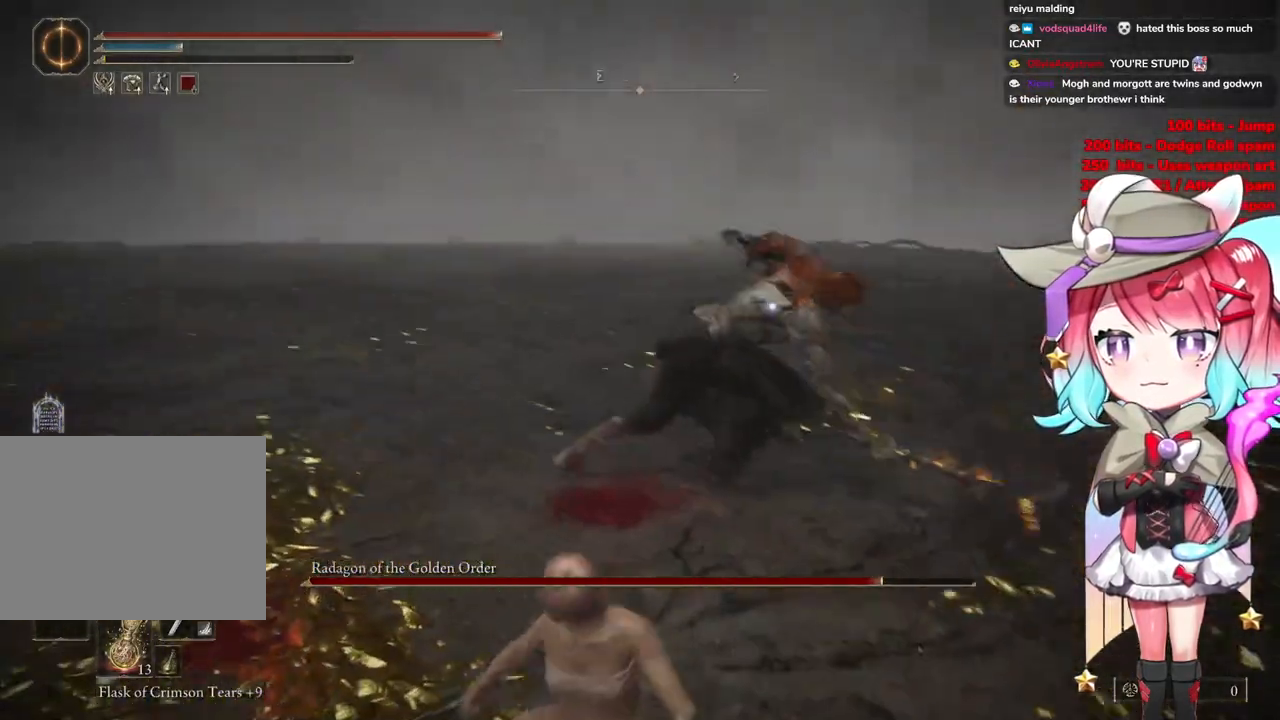
{"buttons": [], "left_stick": "up-left", "right_stick": "center", "events": []}
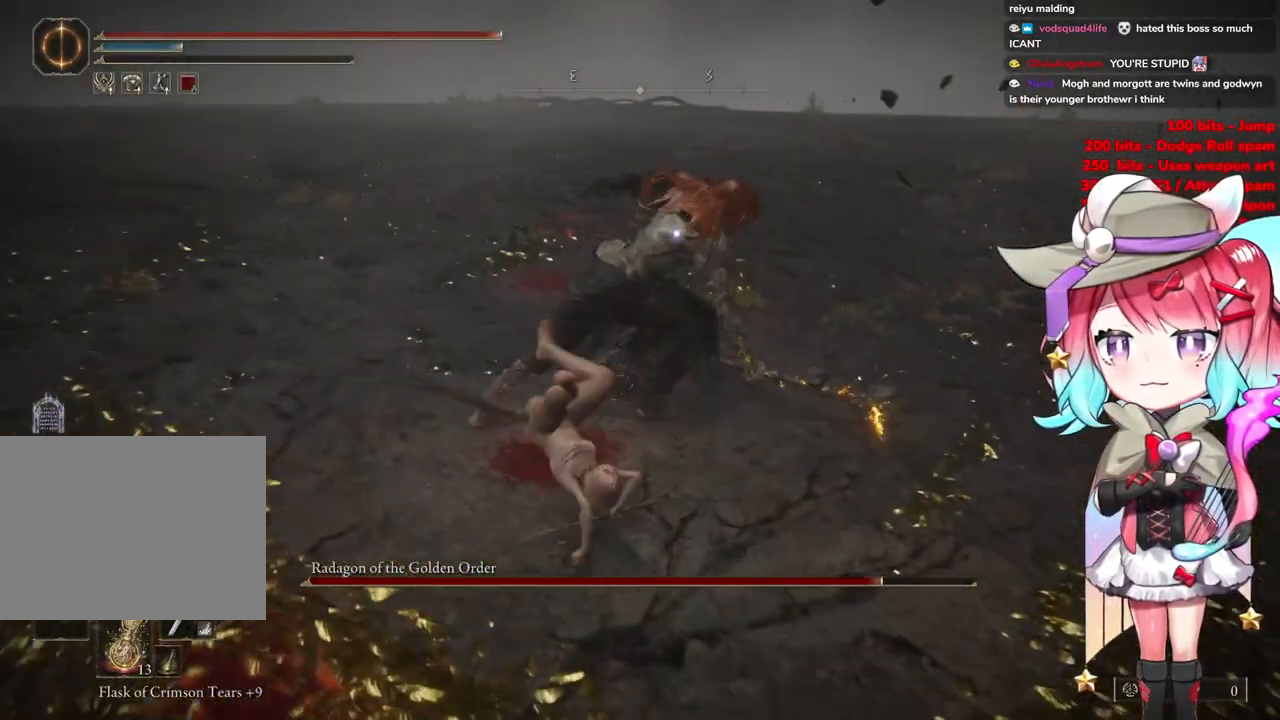
{"buttons": ["R2"], "left_stick": "center", "right_stick": "center", "events": [[17, "left_stick", "center"], [200, "CROSS", "down"], [300, "CROSS", "up"], [367, "R2", "down"]]}
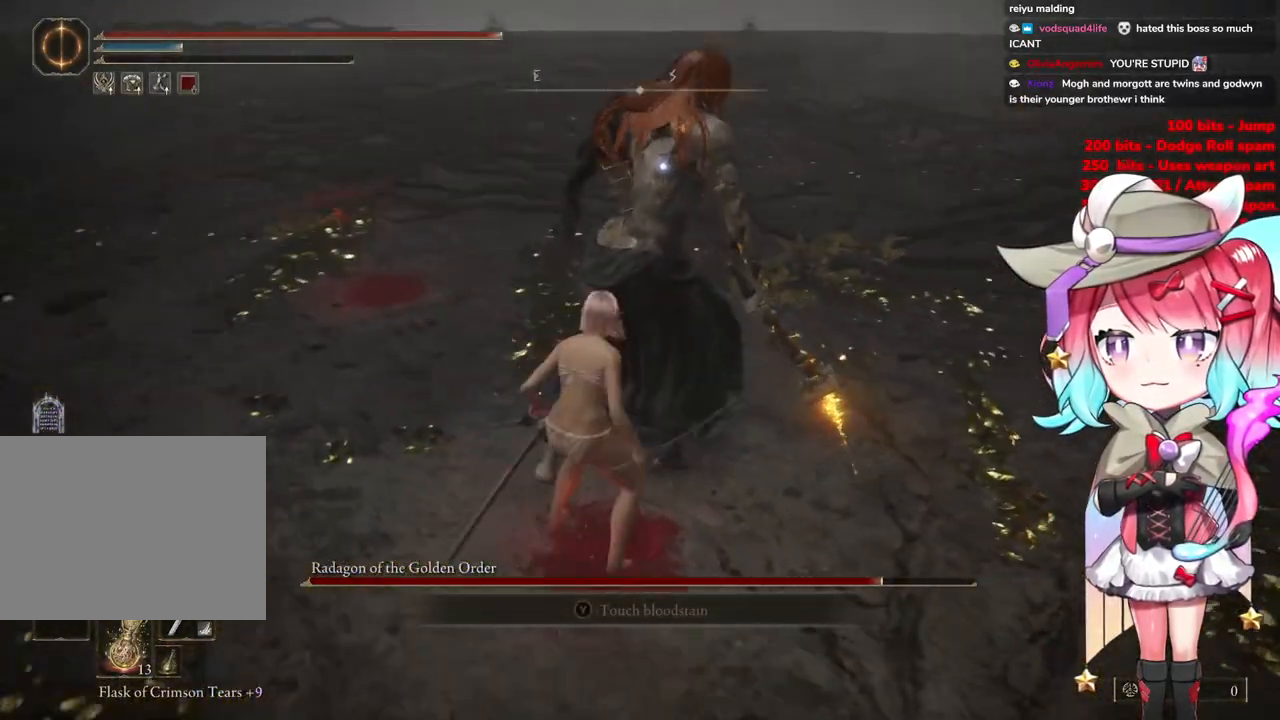
{"buttons": [], "left_stick": "center", "right_stick": "center", "events": [[84, "R2", "up"]]}
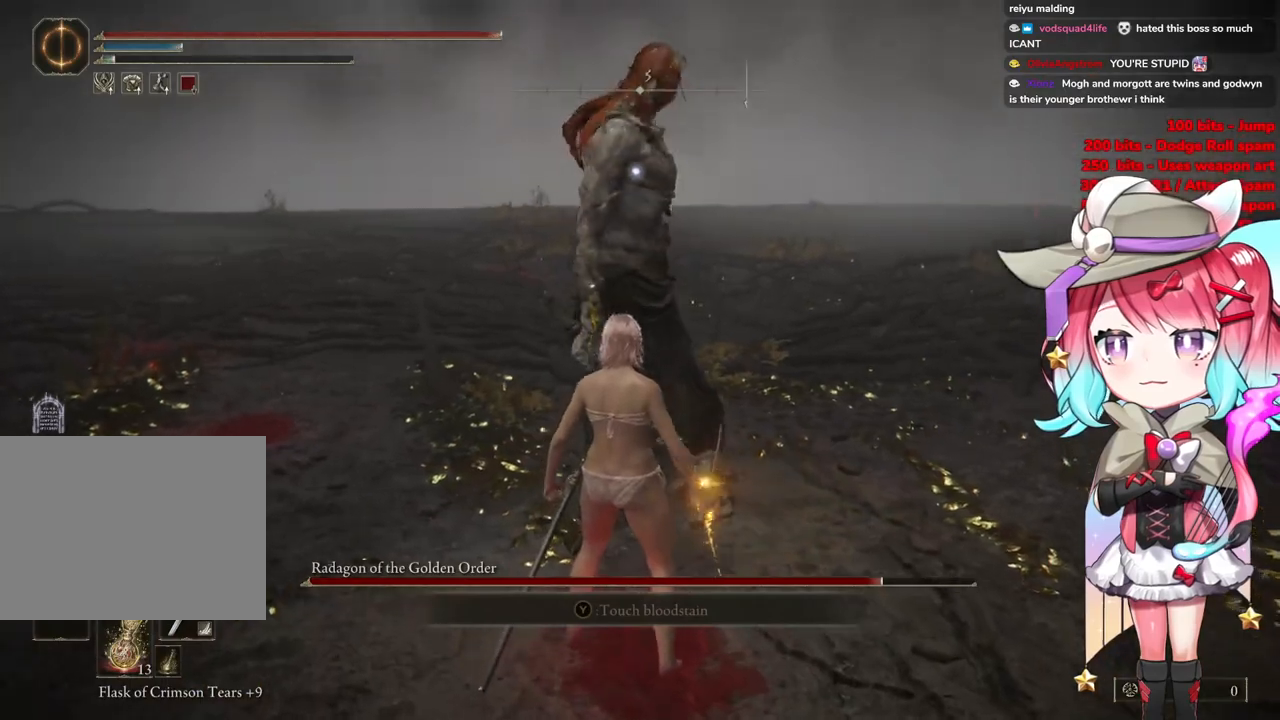
{"buttons": [], "left_stick": "down-left", "right_stick": "center", "events": [[33, "left_stick", "down-left"]]}
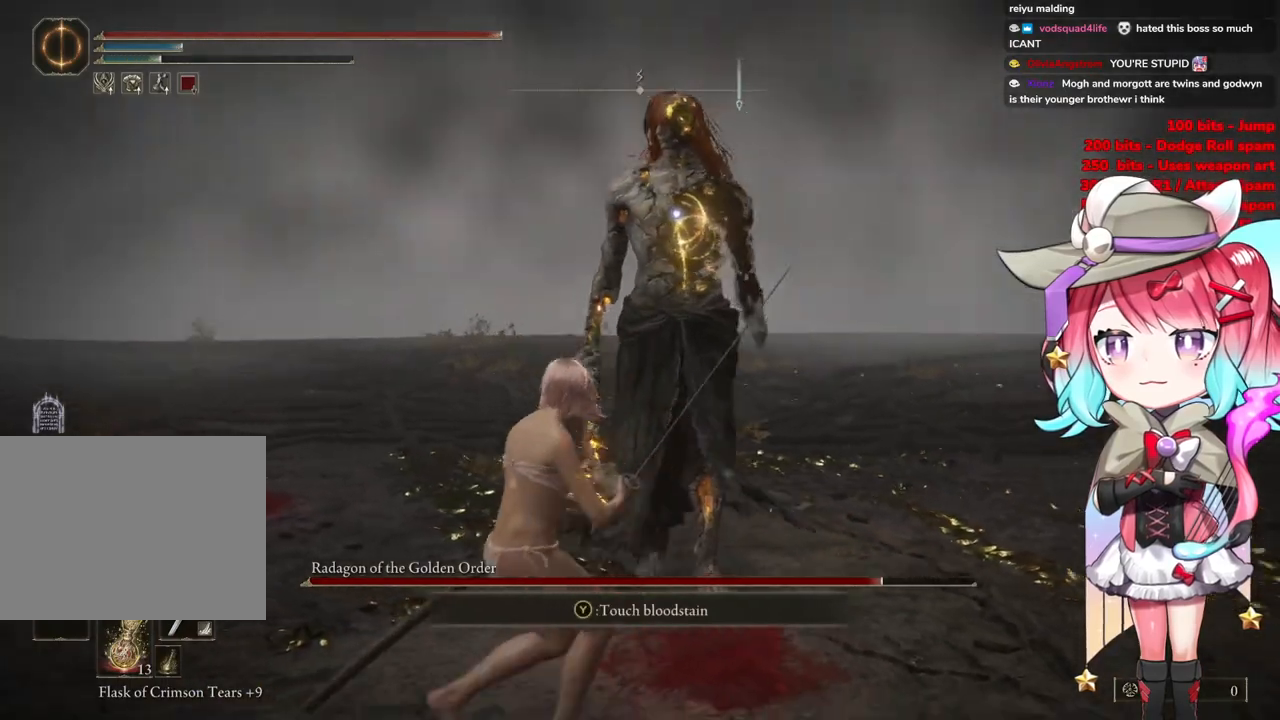
{"buttons": [], "left_stick": "up-left", "right_stick": "center", "events": [[184, "left_stick", "up-left"]]}
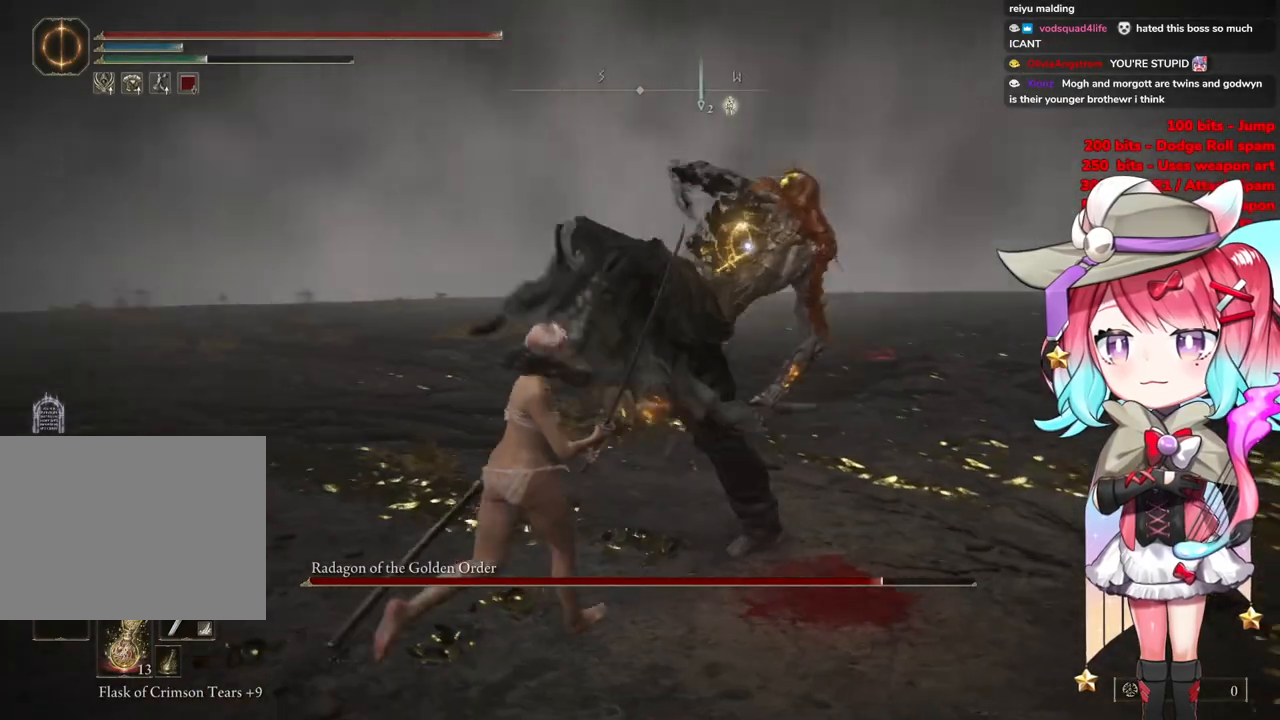
{"buttons": [], "left_stick": "up-left", "right_stick": "center", "events": [[117, "CIRCLE", "down"], [200, "CIRCLE", "up"]]}
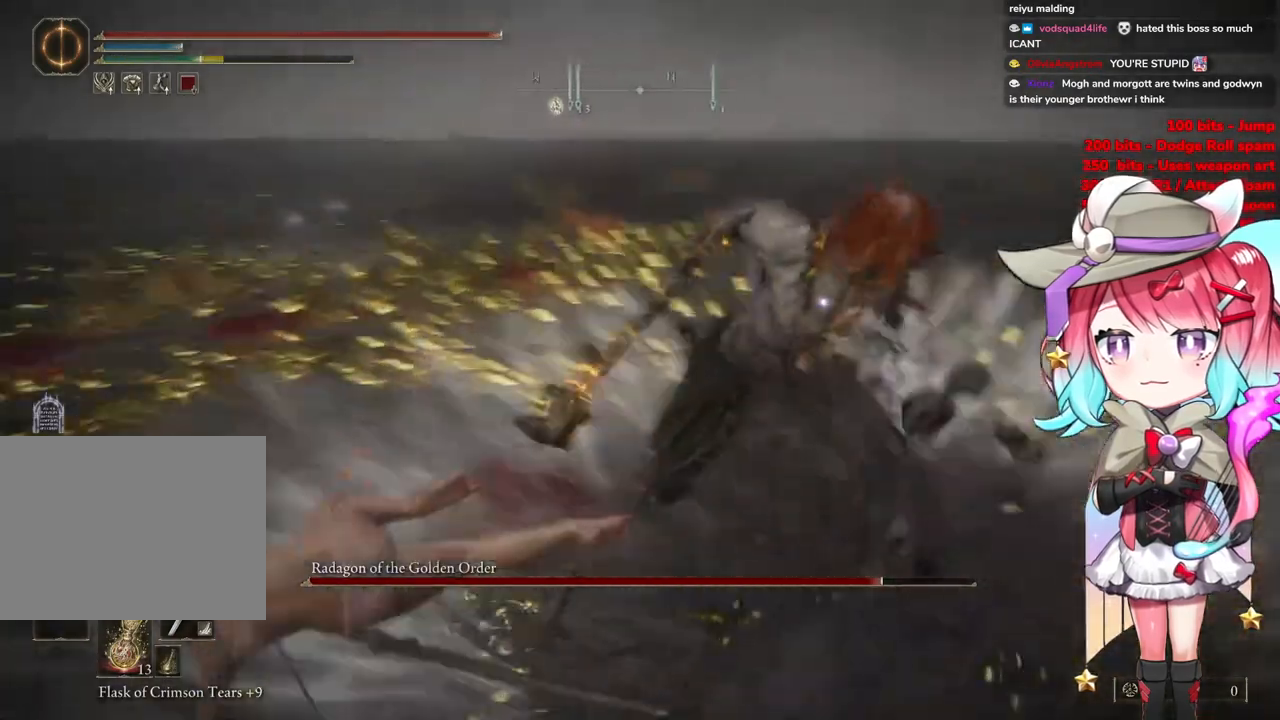
{"buttons": [], "left_stick": "left", "right_stick": "center", "events": [[367, "left_stick", "left"]]}
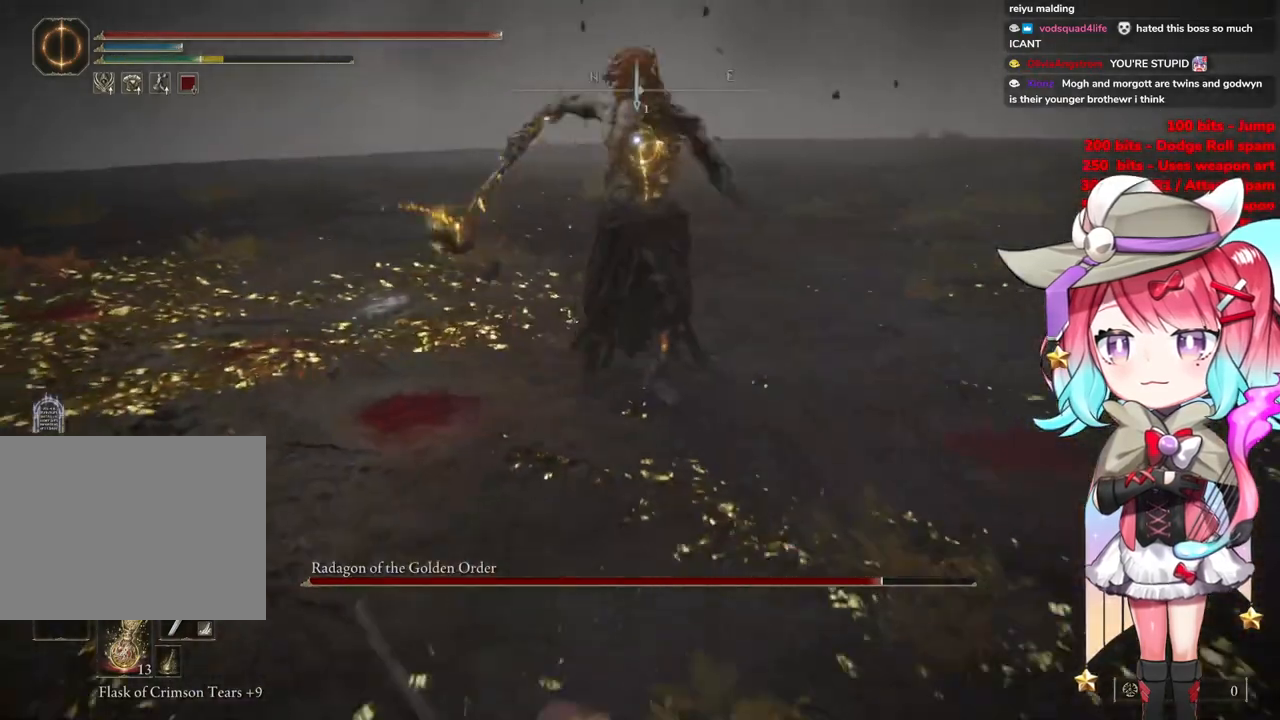
{"buttons": [], "left_stick": "left", "right_stick": "center", "events": []}
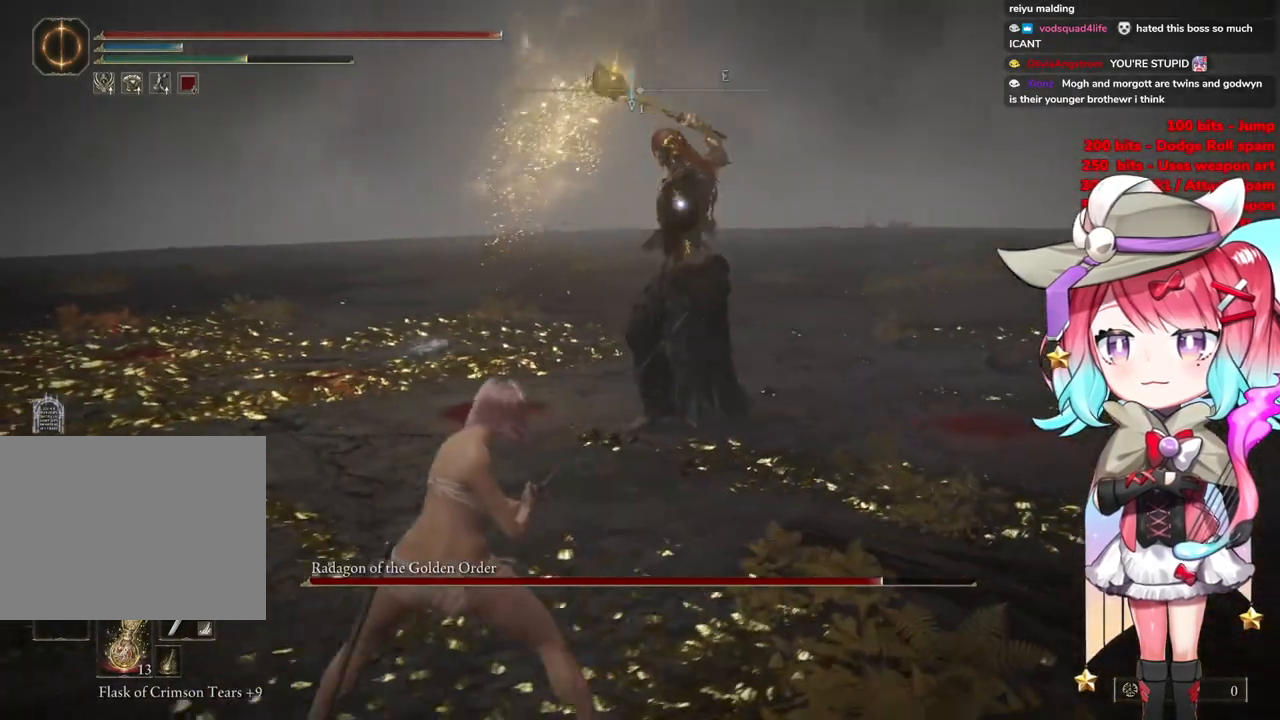
{"buttons": [], "left_stick": "up-left", "right_stick": "center", "events": [[84, "left_stick", "up-left"]]}